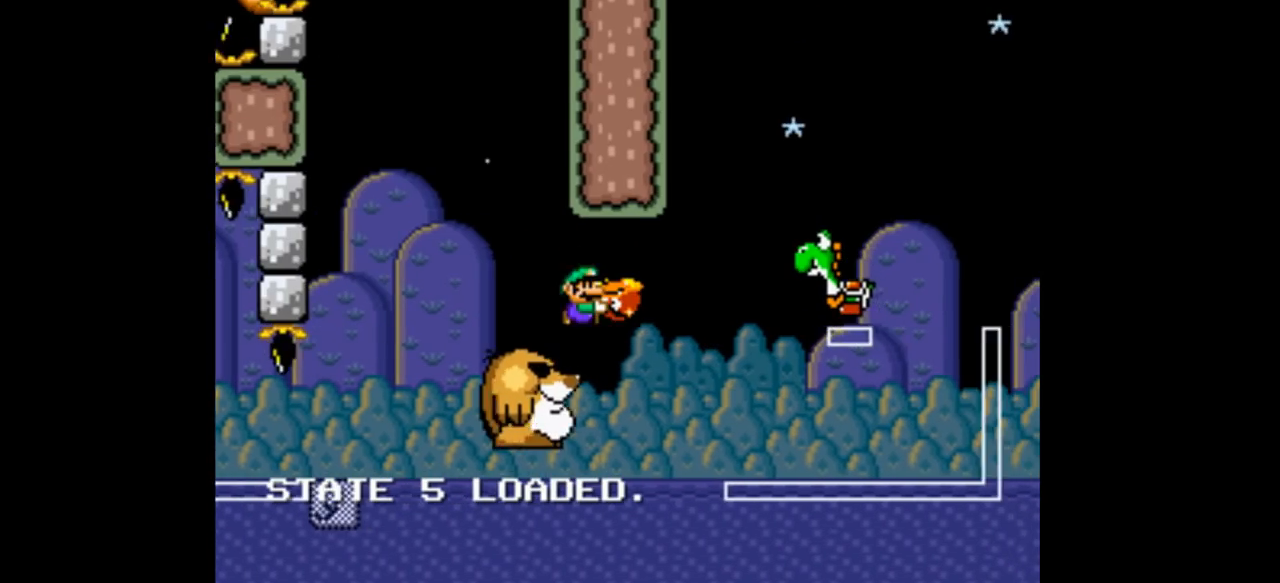
Gameplay with a controller (Nintendo layout); each line is a JSON object with the inputs held at the frame after it (dt_ms = milliseconds from this image to that frame). "events" lists button and stick changes between this image and that frame as [ms after this image, input, new state], when the widget could be followed in between. Not read: L3 R1 R3.
{"dt_ms": 500, "buttons": ["Y"], "events": [[167, "B", "down"], [400, "B", "up"], [400, "DPAD_RIGHT", "down"], [433, "DPAD_RIGHT", "up"]]}
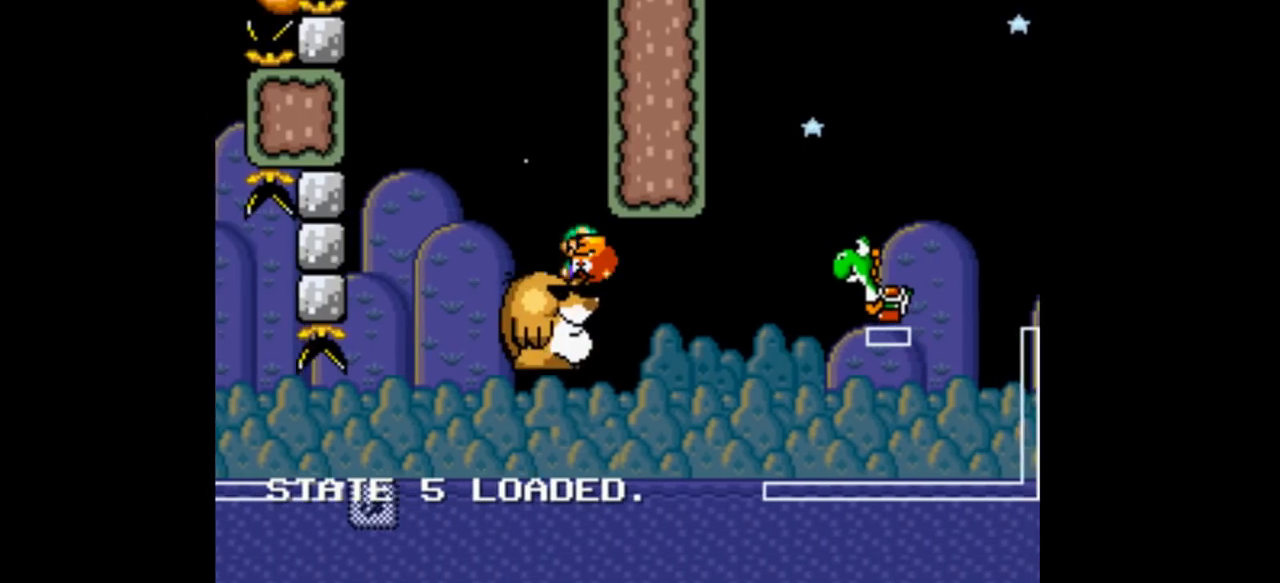
{"dt_ms": 500, "buttons": ["B", "Y", "DPAD_RIGHT"], "events": [[233, "DPAD_RIGHT", "down"], [300, "B", "down"]]}
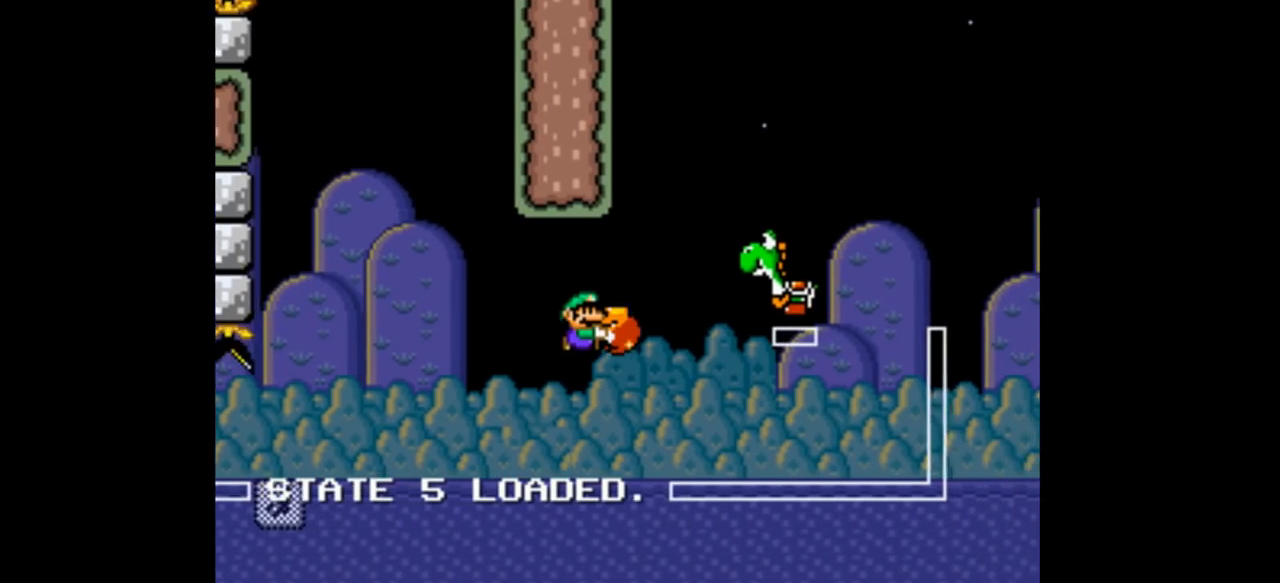
{"dt_ms": 500, "buttons": ["B", "Y", "DPAD_RIGHT"], "events": [[133, "Y", "up"], [200, "Y", "down"]]}
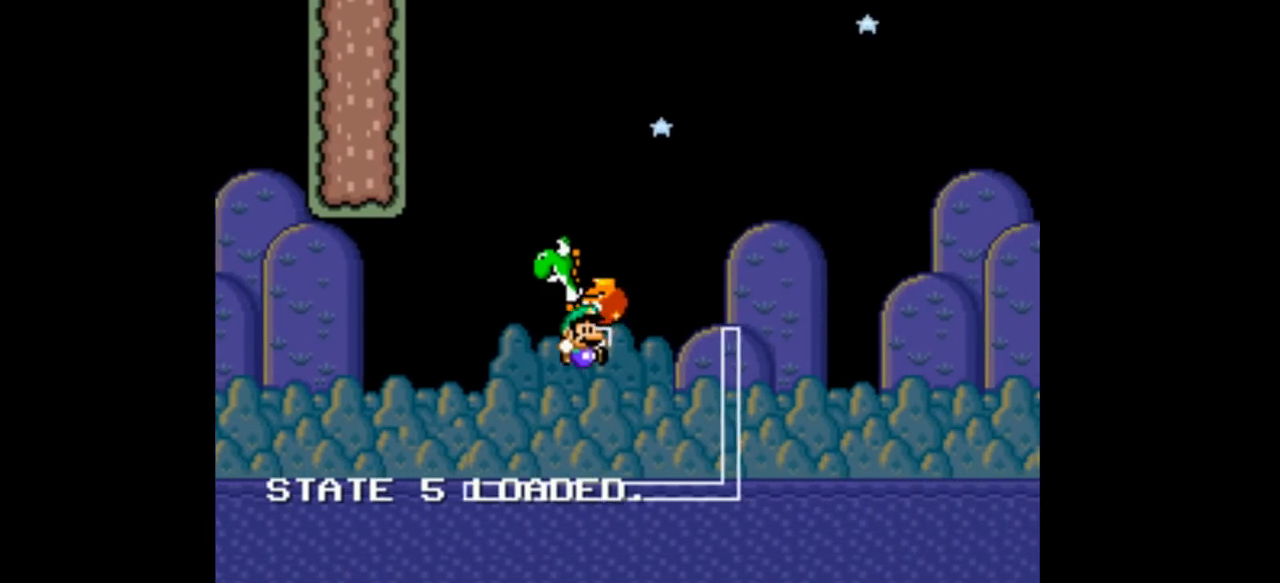
{"dt_ms": 500, "buttons": ["B", "Y"], "events": [[333, "B", "up"], [367, "DPAD_RIGHT", "up"], [500, "B", "down"]]}
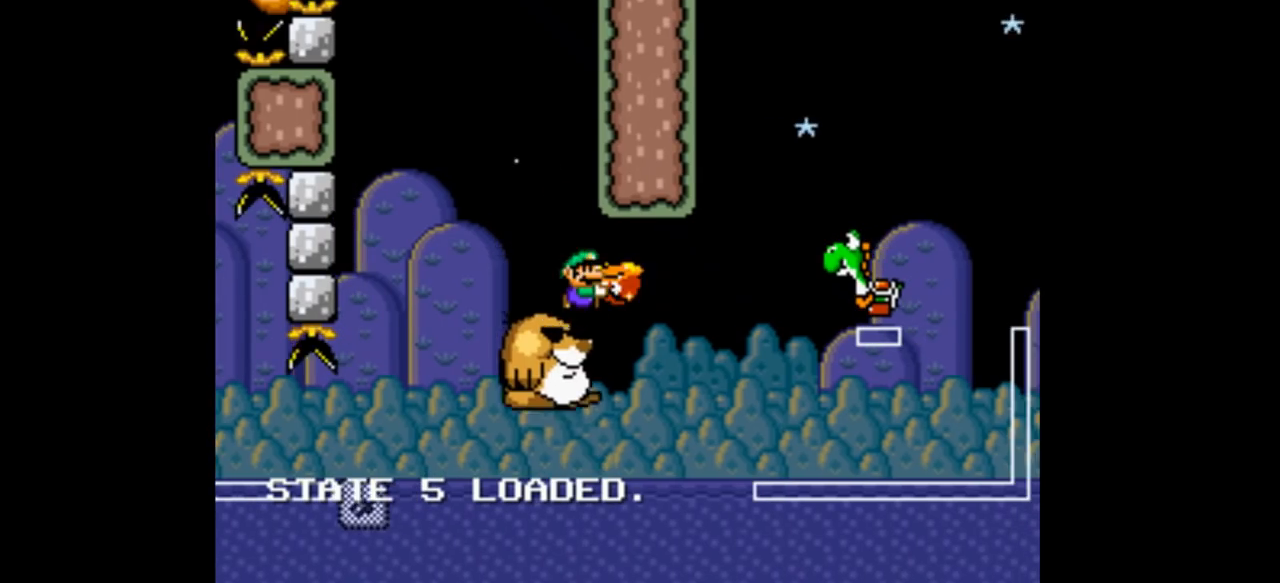
{"dt_ms": 500, "buttons": ["Y", "DPAD_RIGHT"], "events": [[200, "B", "up"], [367, "DPAD_RIGHT", "down"]]}
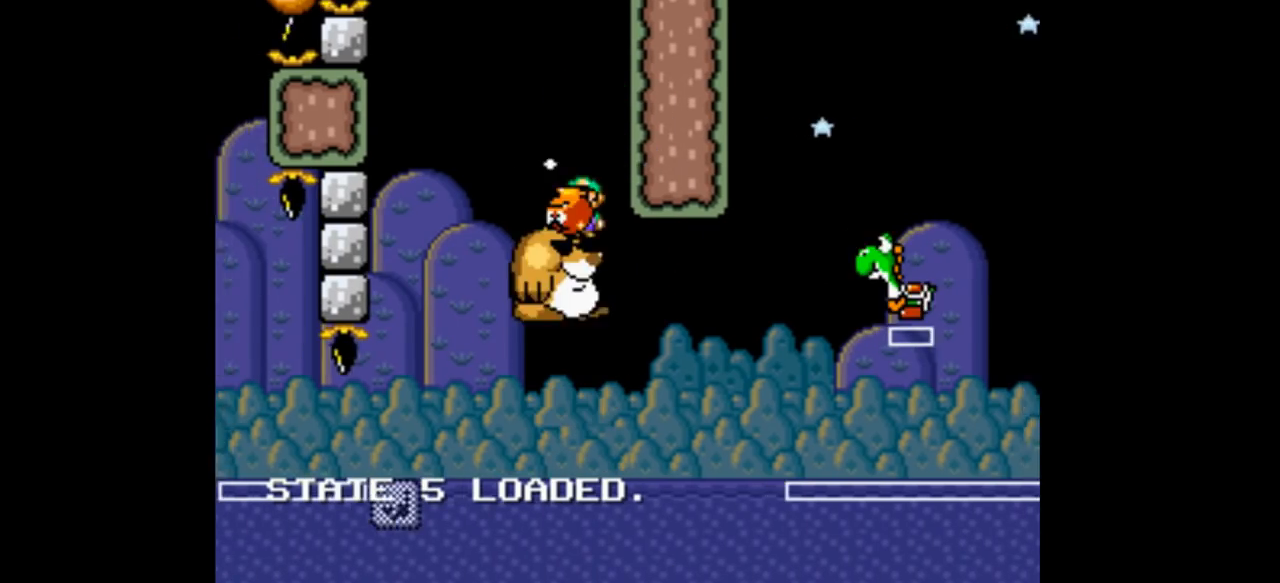
{"dt_ms": 500, "buttons": ["B", "Y", "DPAD_RIGHT"], "events": [[133, "DPAD_RIGHT", "up"], [267, "DPAD_RIGHT", "down"], [333, "B", "down"]]}
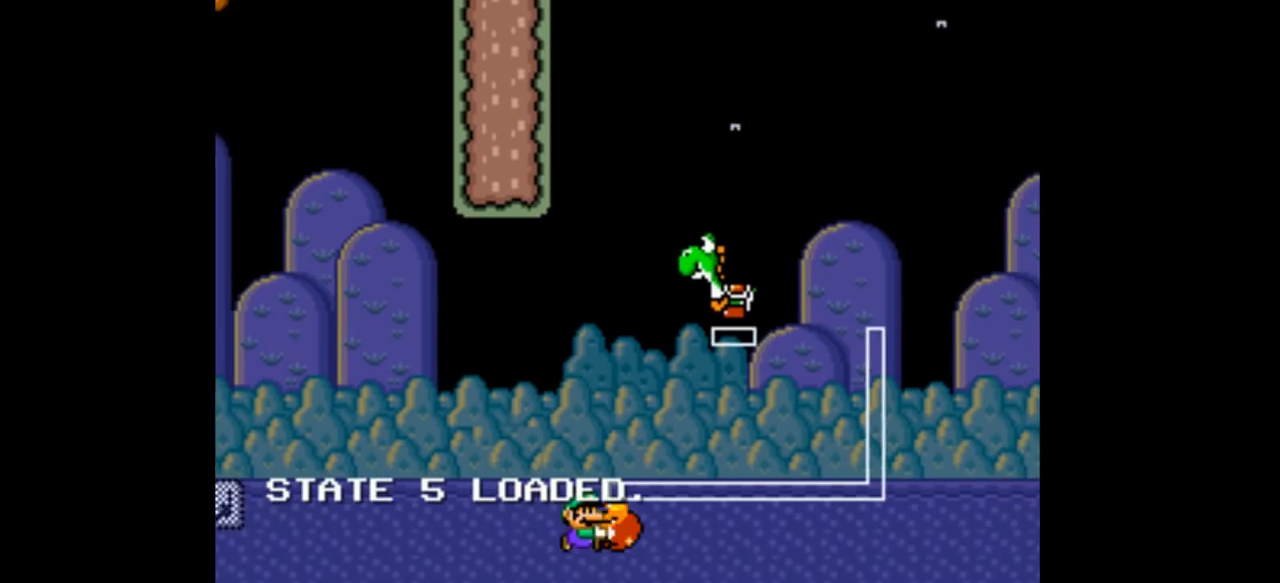
{"dt_ms": 500, "buttons": ["Y", "DPAD_RIGHT"], "events": [[133, "DPAD_RIGHT", "up"], [167, "B", "up"], [200, "DPAD_RIGHT", "down"], [233, "DPAD_LEFT", "down"], [233, "DPAD_RIGHT", "up"], [367, "DPAD_LEFT", "up"], [467, "DPAD_RIGHT", "down"]]}
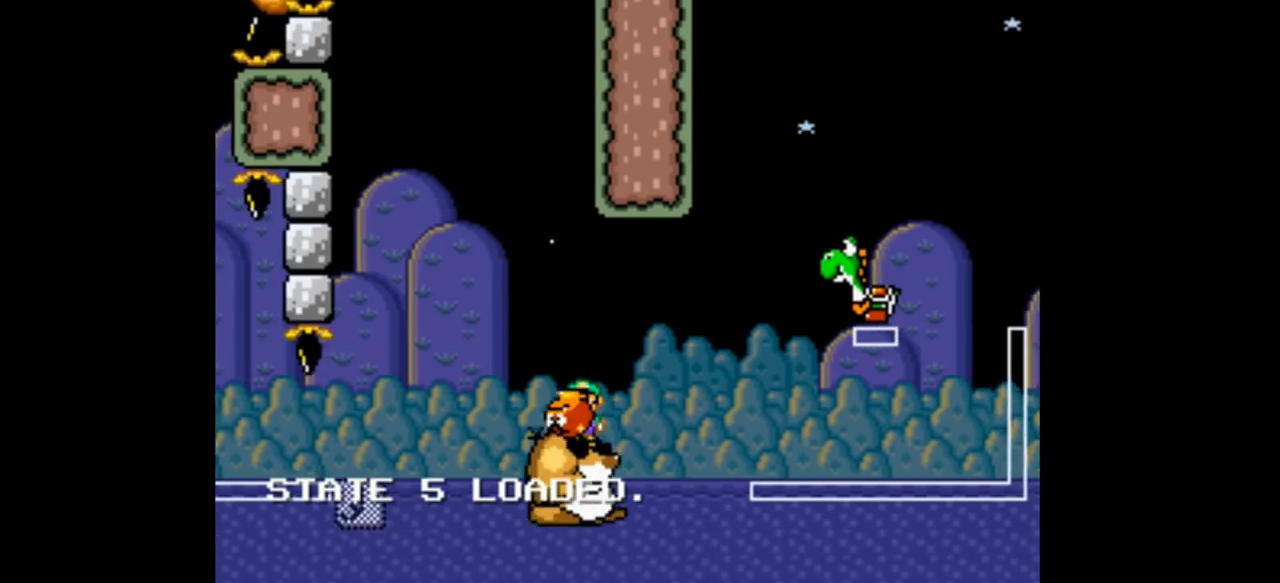
{"dt_ms": 500, "buttons": ["B", "DPAD_RIGHT"], "events": [[133, "B", "down"], [500, "Y", "up"]]}
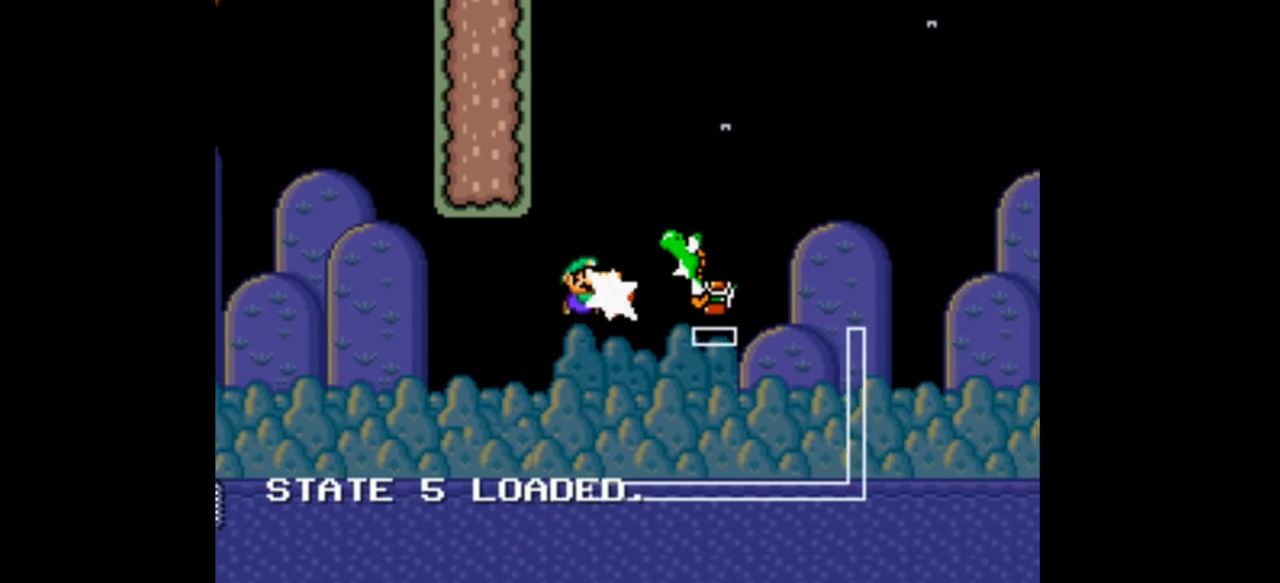
{"dt_ms": 500, "buttons": ["B", "Y", "DPAD_RIGHT"], "events": [[33, "Y", "down"], [233, "Y", "up"], [300, "Y", "down"]]}
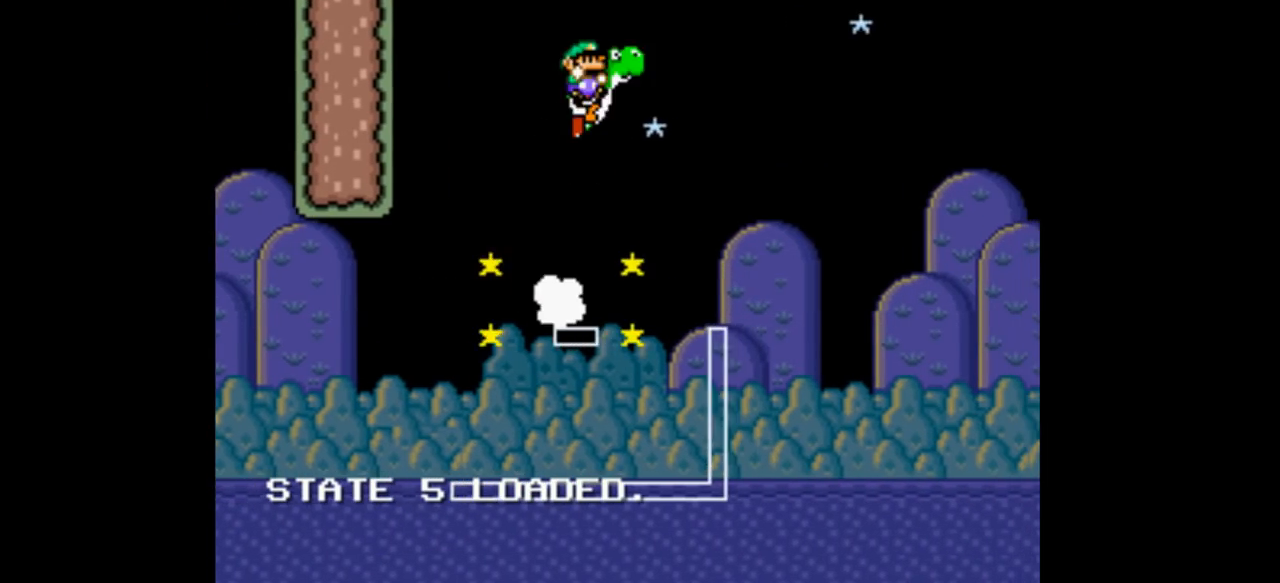
{"dt_ms": 500, "buttons": ["B", "Y", "DPAD_RIGHT"], "events": []}
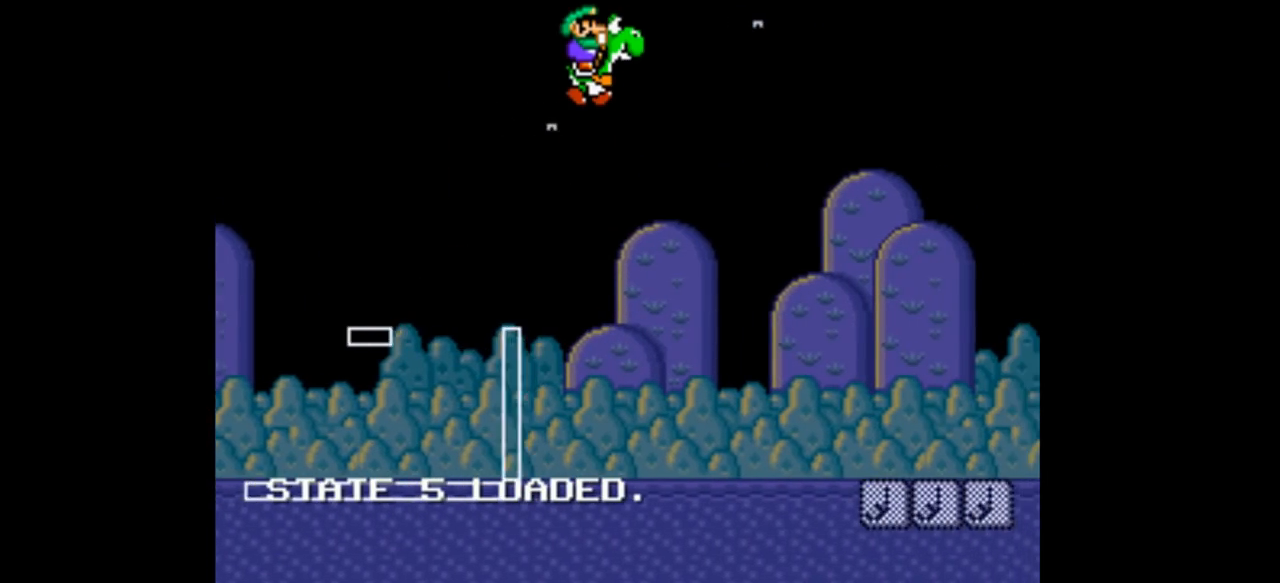
{"dt_ms": 500, "buttons": ["B", "Y", "DPAD_RIGHT"], "events": []}
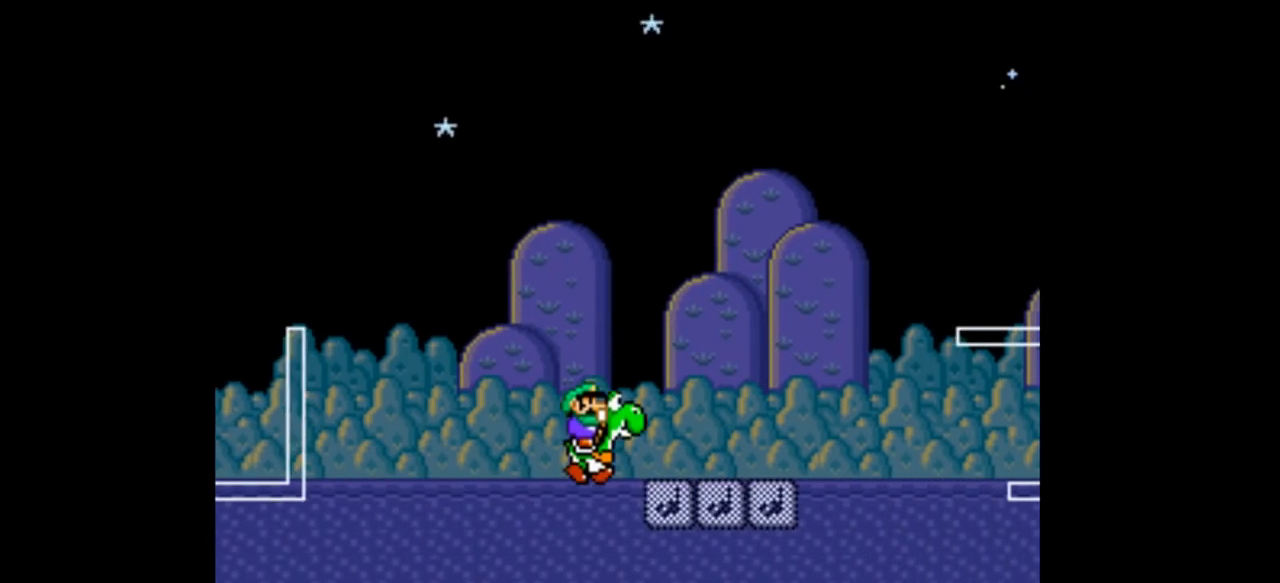
{"dt_ms": 500, "buttons": ["B", "Y", "DPAD_RIGHT"], "events": []}
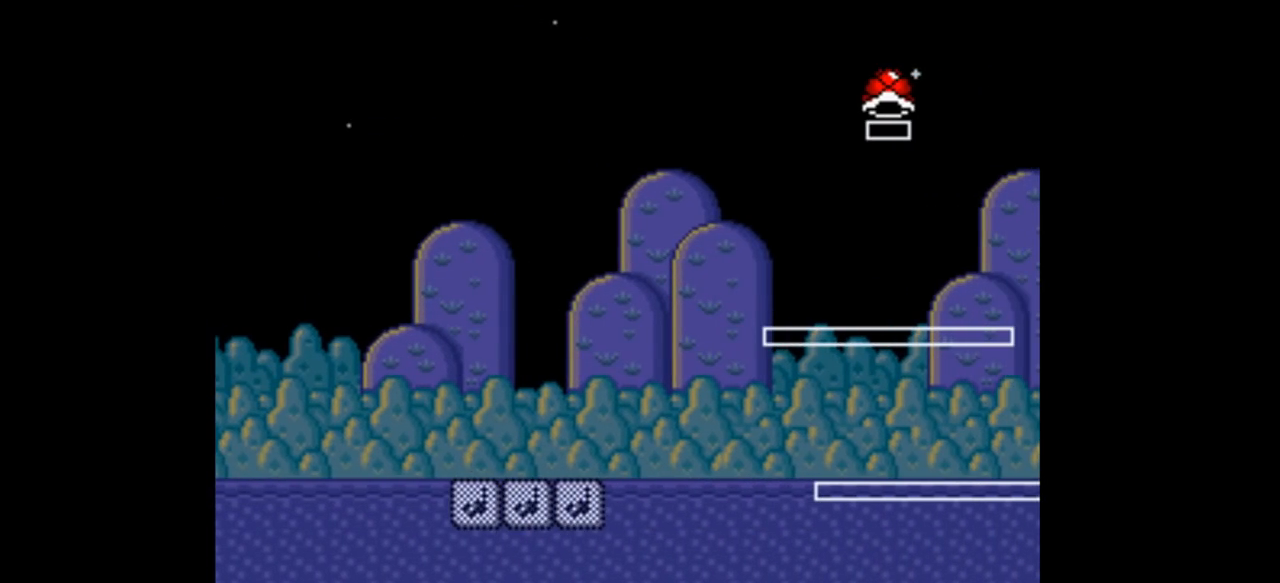
{"dt_ms": 500, "buttons": ["Y"], "events": [[133, "DPAD_RIGHT", "up"], [267, "B", "up"], [333, "DPAD_RIGHT", "down"], [367, "DPAD_RIGHT", "up"]]}
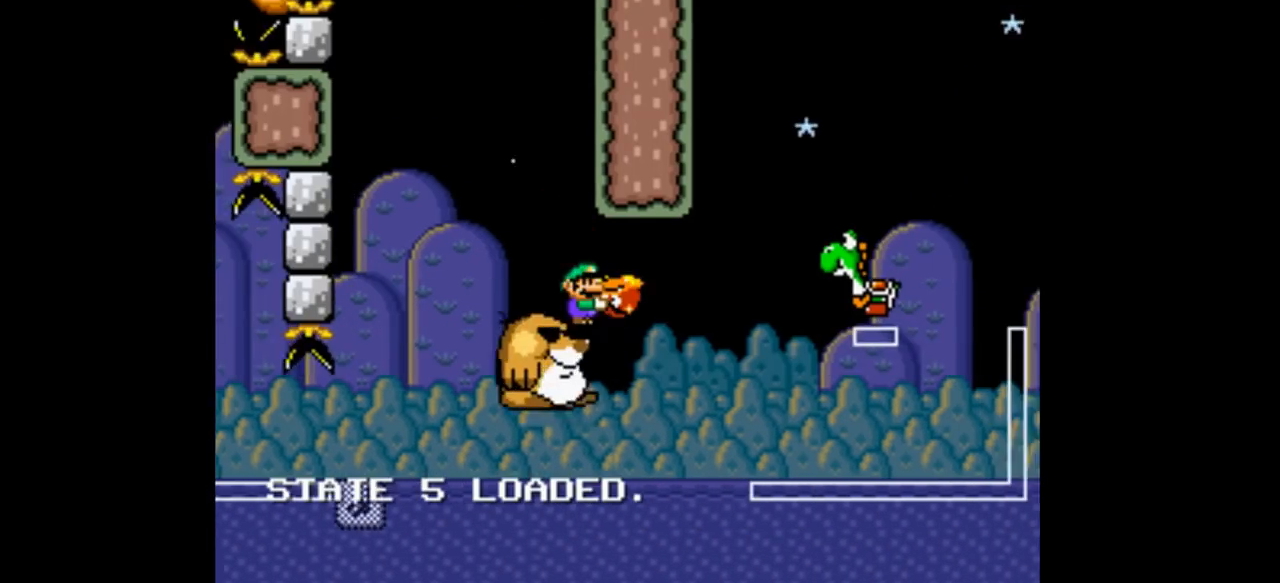
{"dt_ms": 500, "buttons": ["B", "Y", "DPAD_RIGHT"], "events": [[100, "DPAD_RIGHT", "down"], [267, "B", "down"]]}
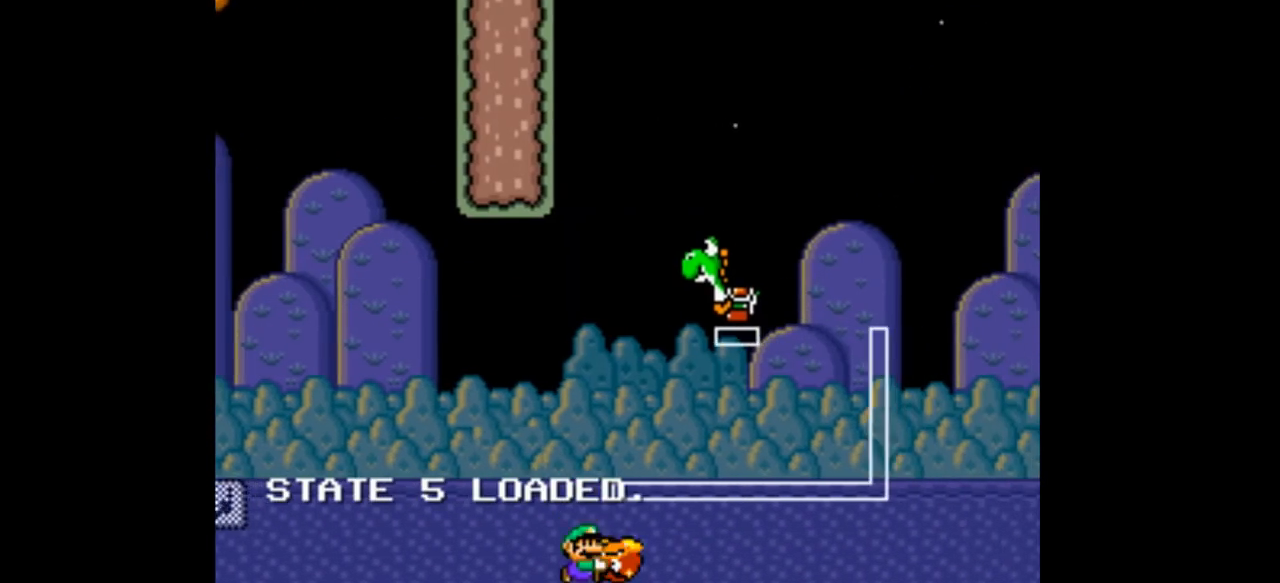
{"dt_ms": 500, "buttons": ["B", "Y"]}
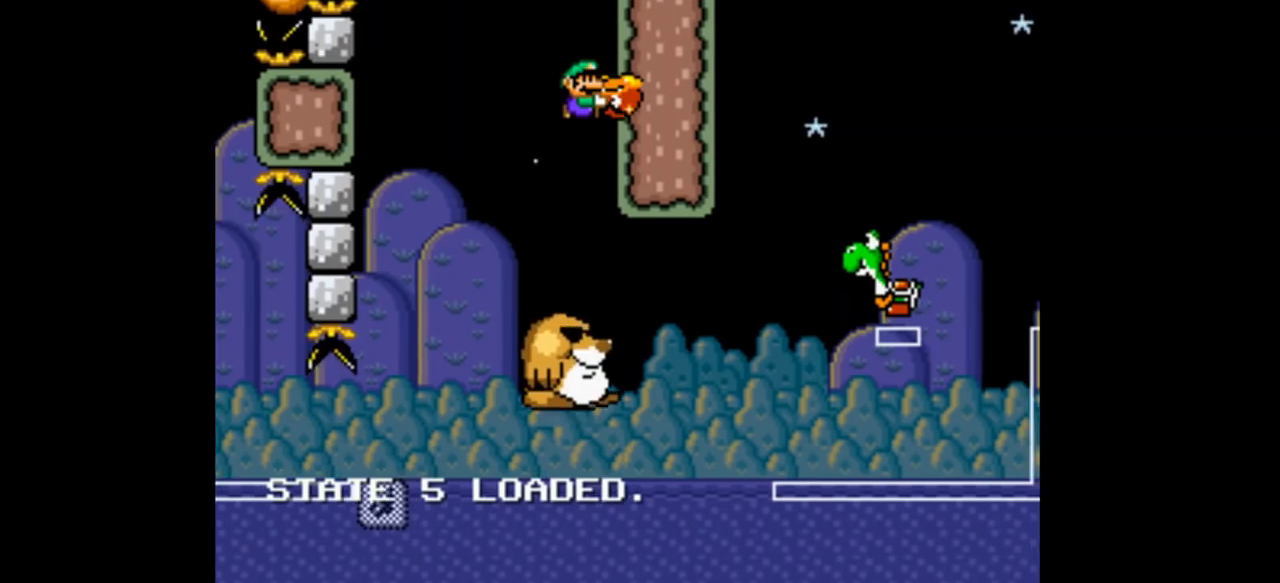
{"dt_ms": 500, "buttons": ["Y"], "events": [[467, "B", "up"]]}
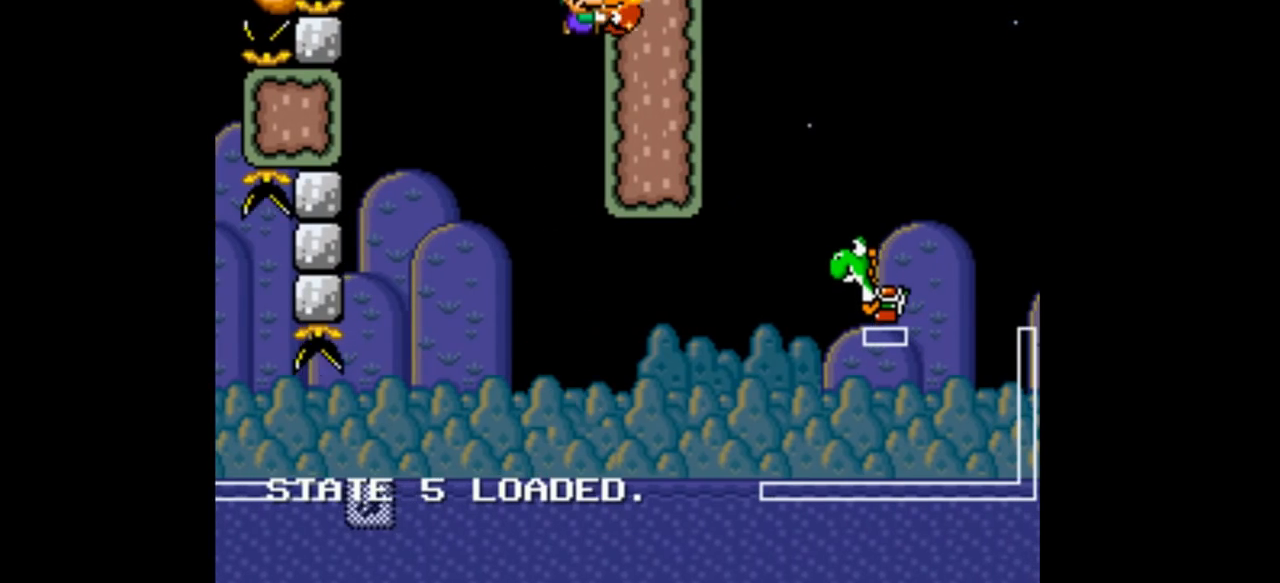
{"dt_ms": 500, "buttons": ["Y", "DPAD_RIGHT"], "events": [[33, "DPAD_RIGHT", "down"], [67, "DPAD_RIGHT", "up"], [333, "DPAD_LEFT", "down"], [433, "DPAD_LEFT", "up"], [467, "DPAD_RIGHT", "down"]]}
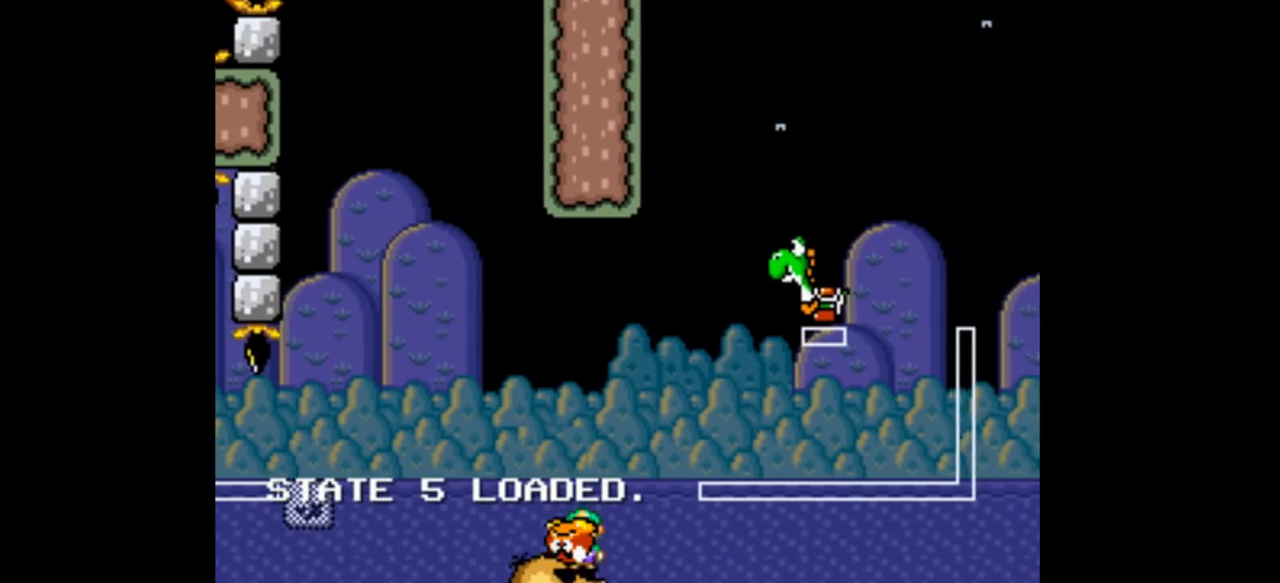
{"dt_ms": 1000, "buttons": ["B", "Y"]}
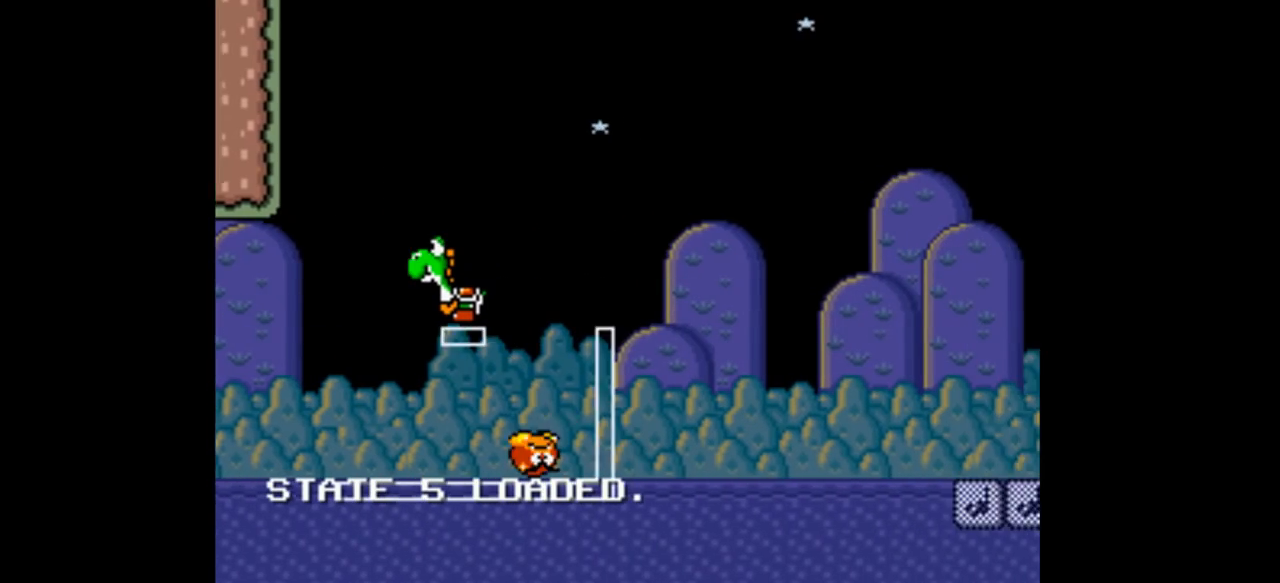
{"dt_ms": 500, "buttons": ["Y"], "events": [[267, "B", "up"], [267, "DPAD_RIGHT", "down"], [300, "B", "down"], [300, "DPAD_RIGHT", "up"], [467, "B", "up"]]}
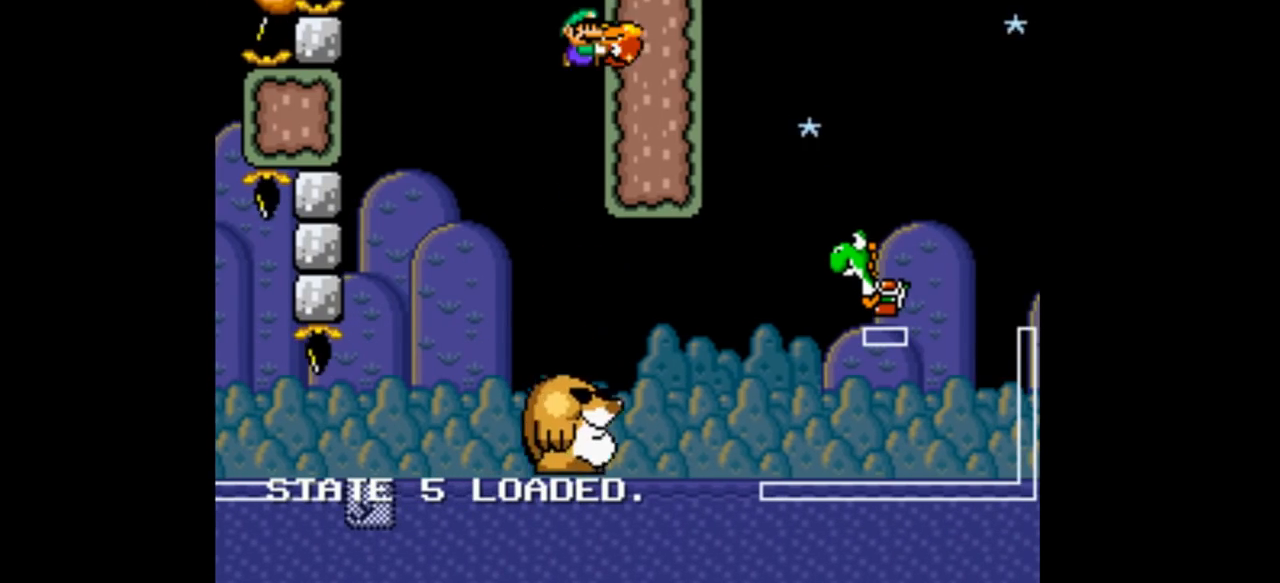
{"dt_ms": 500, "buttons": ["Y"], "events": [[333, "DPAD_RIGHT", "down"], [367, "DPAD_RIGHT", "up"]]}
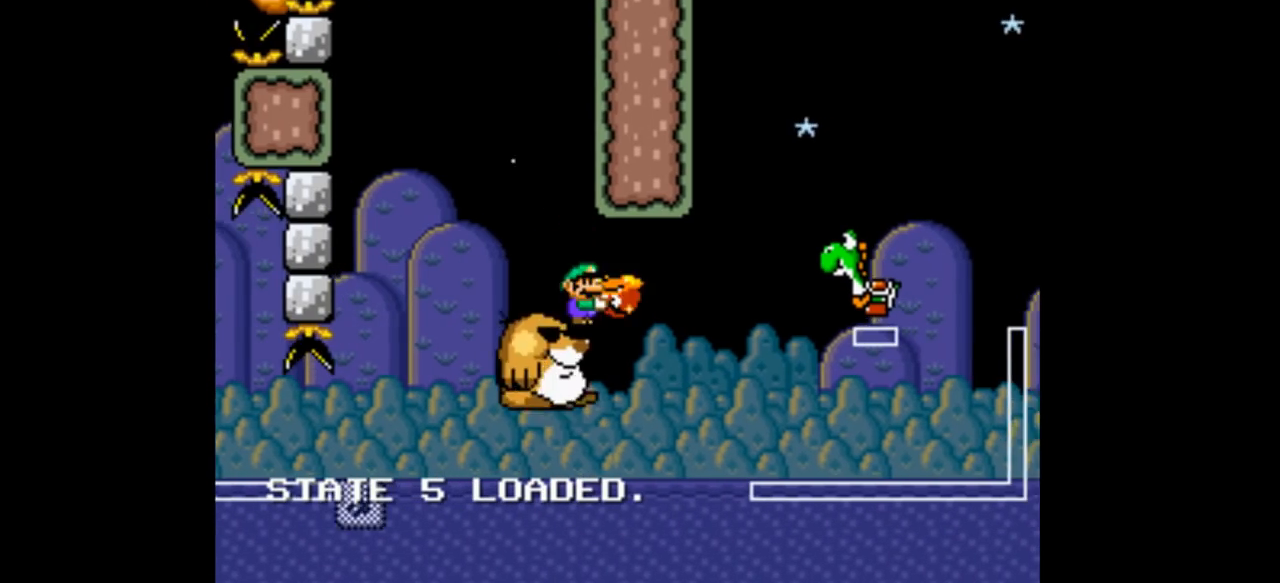
{"dt_ms": 500, "buttons": ["B", "Y", "DPAD_RIGHT"], "events": [[33, "DPAD_LEFT", "down"], [133, "DPAD_LEFT", "up"], [133, "DPAD_RIGHT", "down"], [267, "B", "down"]]}
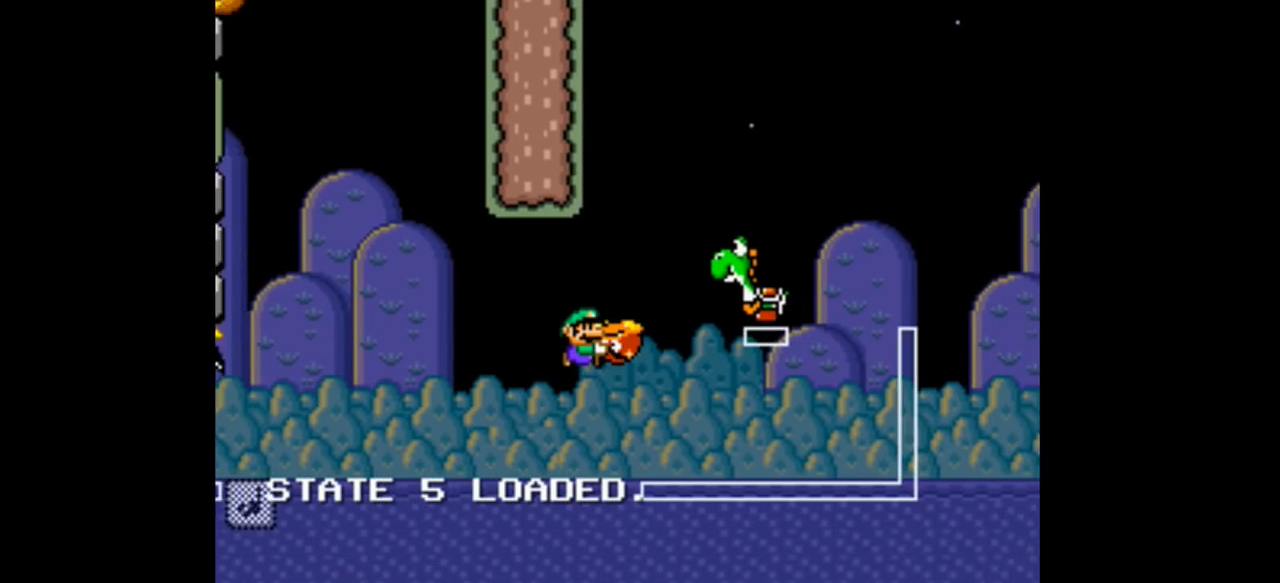
{"dt_ms": 500, "buttons": ["B", "Y", "DPAD_RIGHT"]}
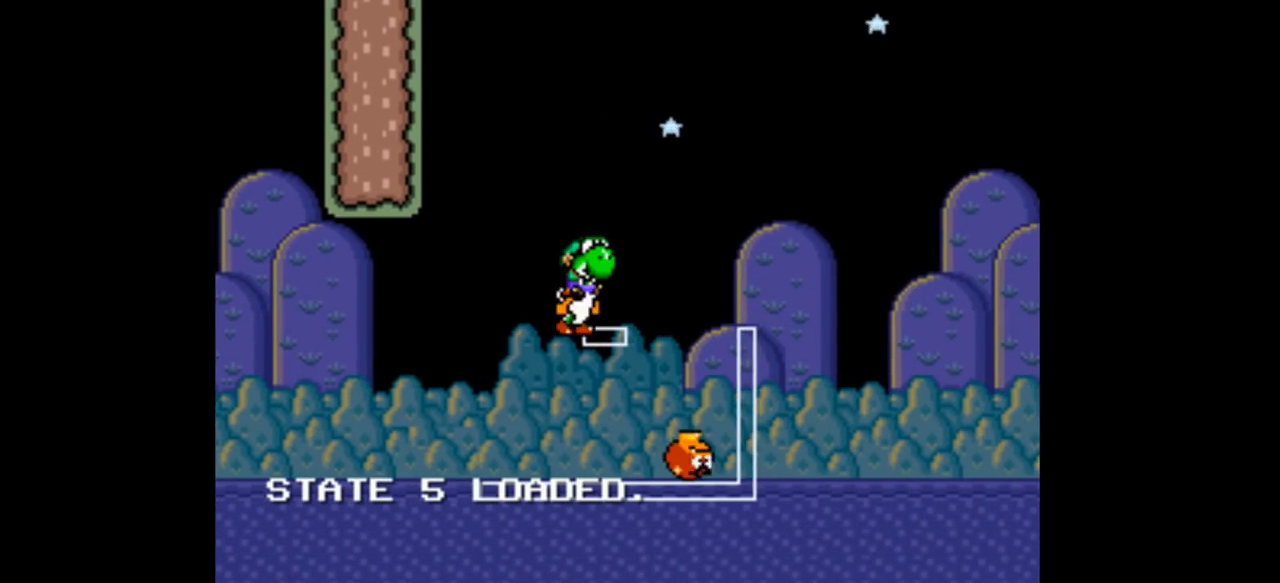
{"dt_ms": 500, "buttons": ["B", "Y", "DPAD_RIGHT"], "events": []}